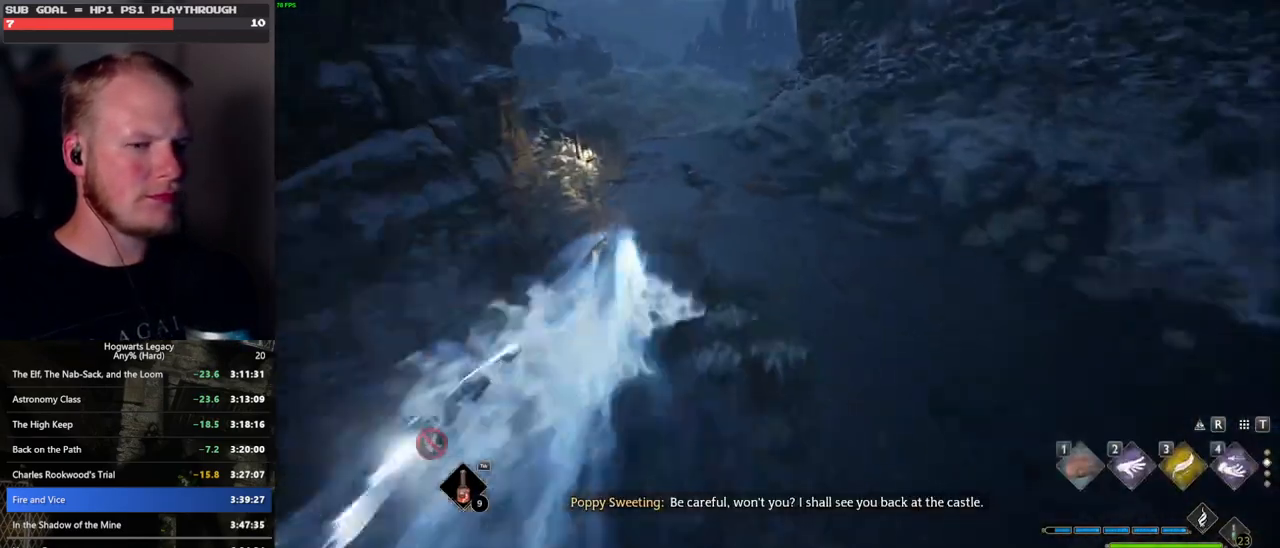
Gameplay with keyboard and mouse; each line is a JSON object with the keys and mouse buttons held at the frame after it. "events" lists presses ("down") and releases ("up") of ".", "/", "0", "1", "2", "3", "4", "5", "6", "7", "8", "9", "a", "alt_l", "alt_r", "b", "backslash", "backspace", "c", "caps_lock", "comma", "ctrl_l", "ctrl_r", "d", "e", "equals", "escape", "f", "f1", "f10", "f11", "f12", "f2", "f3", "f4", "f5", "f6", "f7", "f8", "f9", "g", "h", "i", "j", "k", "l", "lbracket", "m", "minus", "n", "o", "p", "q", "quote", "r", "rbracket", "return", "s", "semicolon", "shift_l", "shift_r", "space", "super", "t", "tab", "tilde", "u", "v", "w", "x", "y", "z", "mouse_left", "mouse_wheel", "mouse_right", "mouse_mb4" and "mouse_mb5" between this image and that frame as [ms after this image, input, new state], when the widget could be followed in between. "mouse_left", "mouse_wheel", "mouse_right", "mouse_mb4", "mouse_mb5" = the "left", "wheel", "right", "mb4", "mb5" buttons of the "mouse" list. No other keys are recorded. "wheel" means that the mouse wheel is clicked or scrolled. Mouse movement is not recorded.
{"keys": ["space", "w"], "mouse": [], "events": [[250, "space", "down"]]}
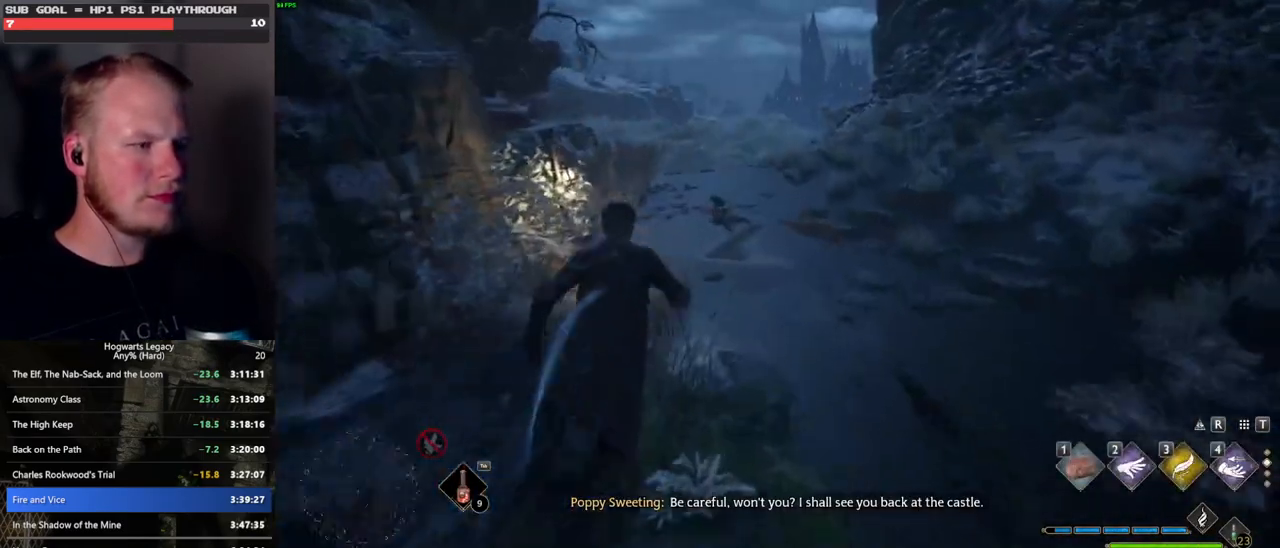
{"keys": ["w"], "mouse": ["left"], "events": [[400, "space", "up"], [483, "mouse_left", "down"]]}
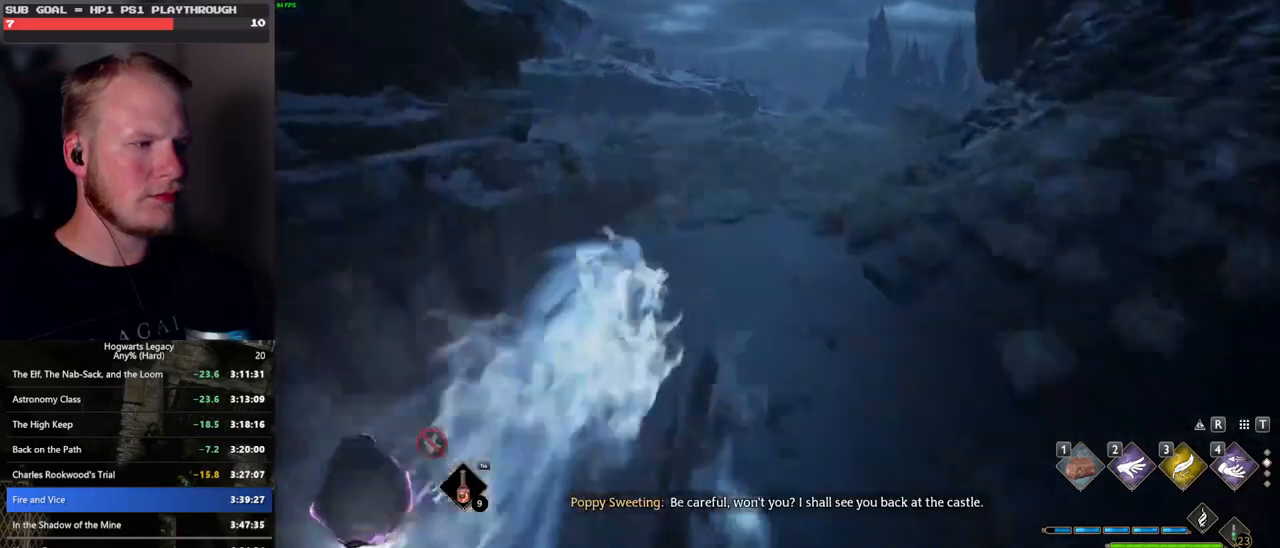
{"keys": ["space", "w"], "mouse": [], "events": [[66, "mouse_left", "up"], [383, "space", "down"]]}
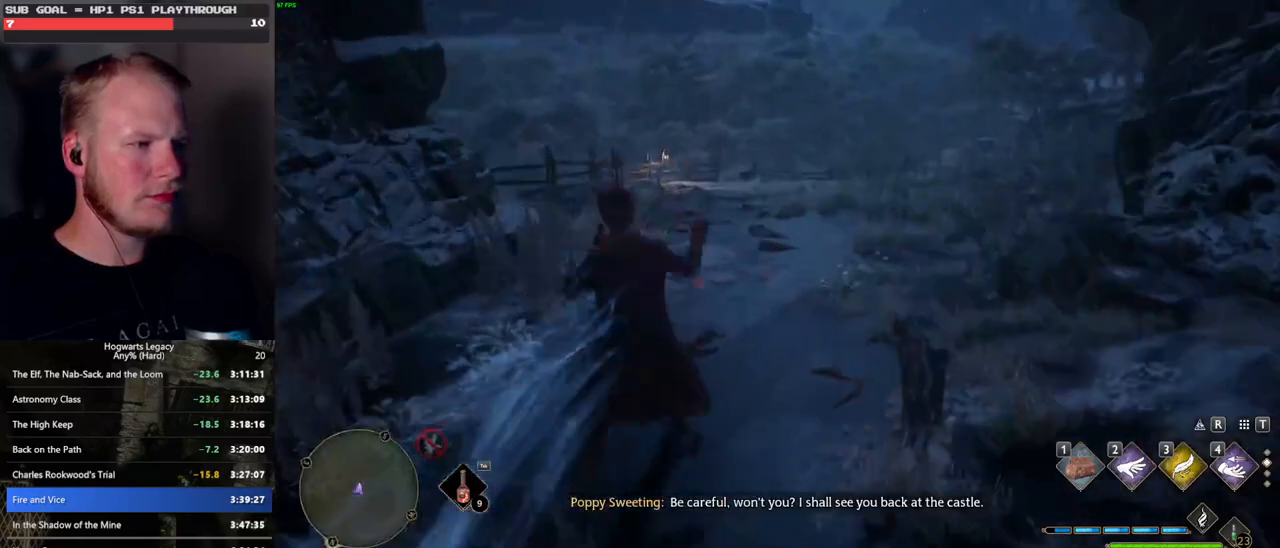
{"keys": ["w"], "mouse": [], "events": [[483, "space", "up"]]}
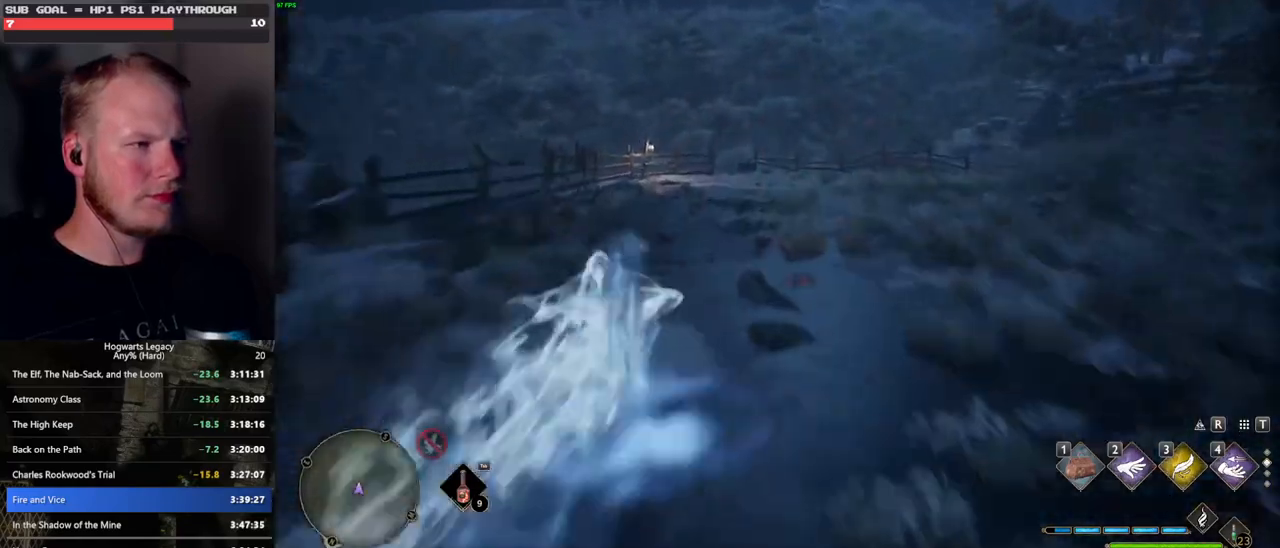
{"keys": ["space", "w"], "mouse": [], "events": [[50, "mouse_left", "down"], [166, "mouse_left", "up"], [433, "space", "down"]]}
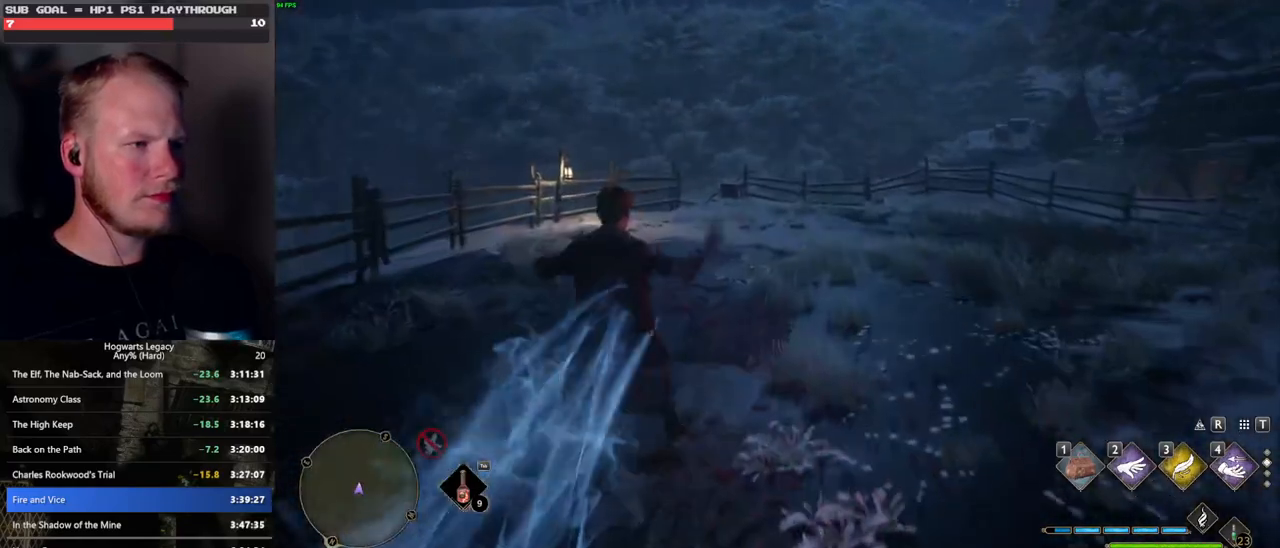
{"keys": ["space", "w"], "mouse": [], "events": []}
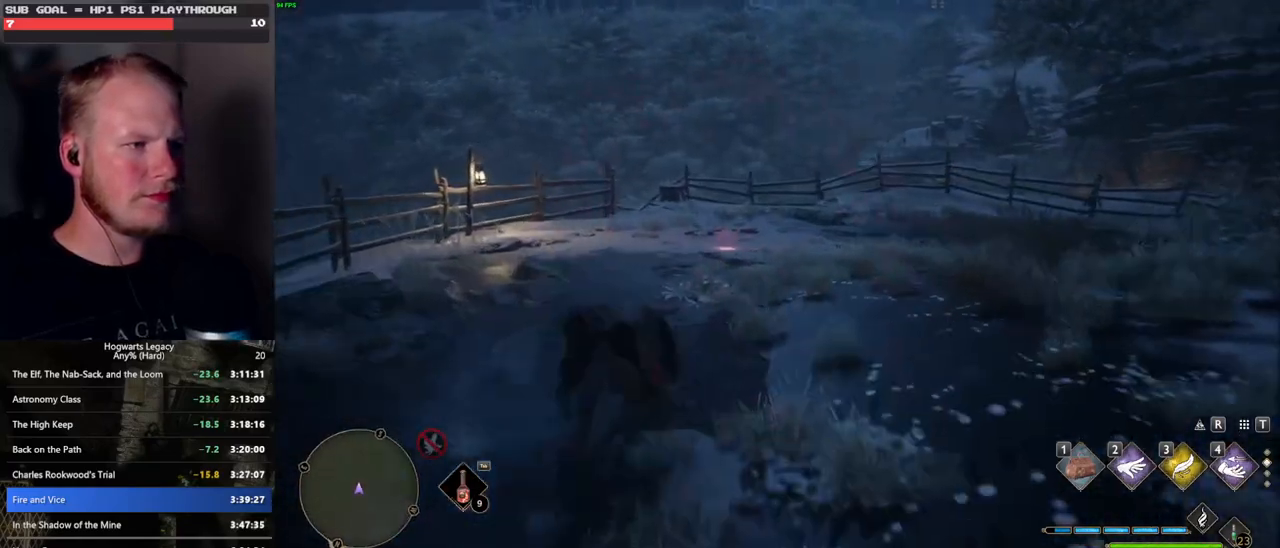
{"keys": ["w"], "mouse": [], "events": [[233, "space", "up"]]}
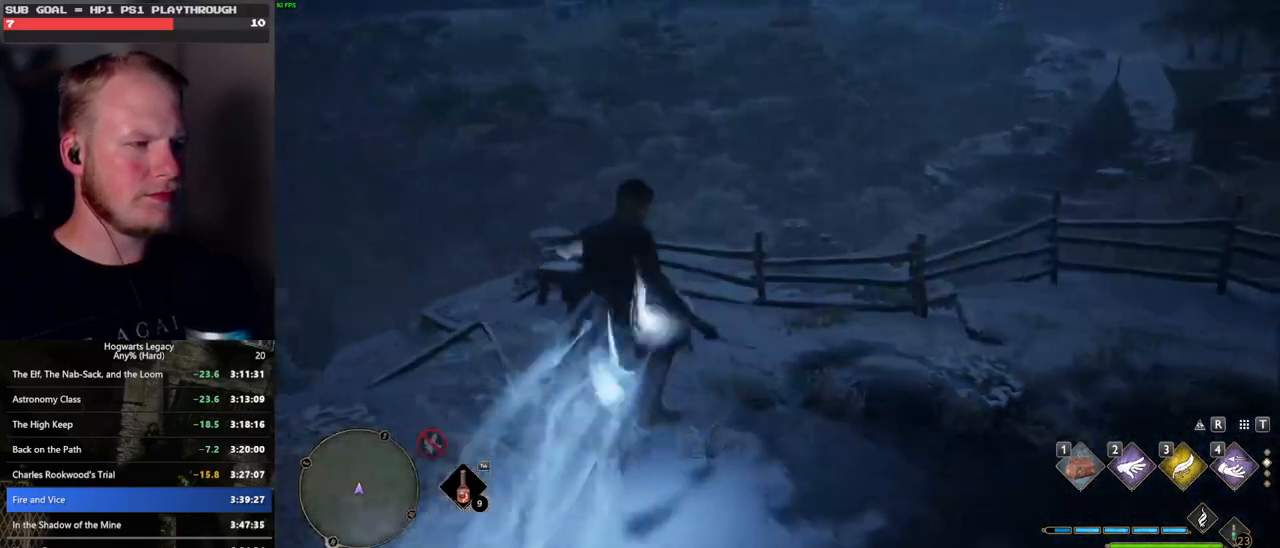
{"keys": ["tab"], "mouse": [], "events": [[66, "tab", "down"], [350, "w", "up"]]}
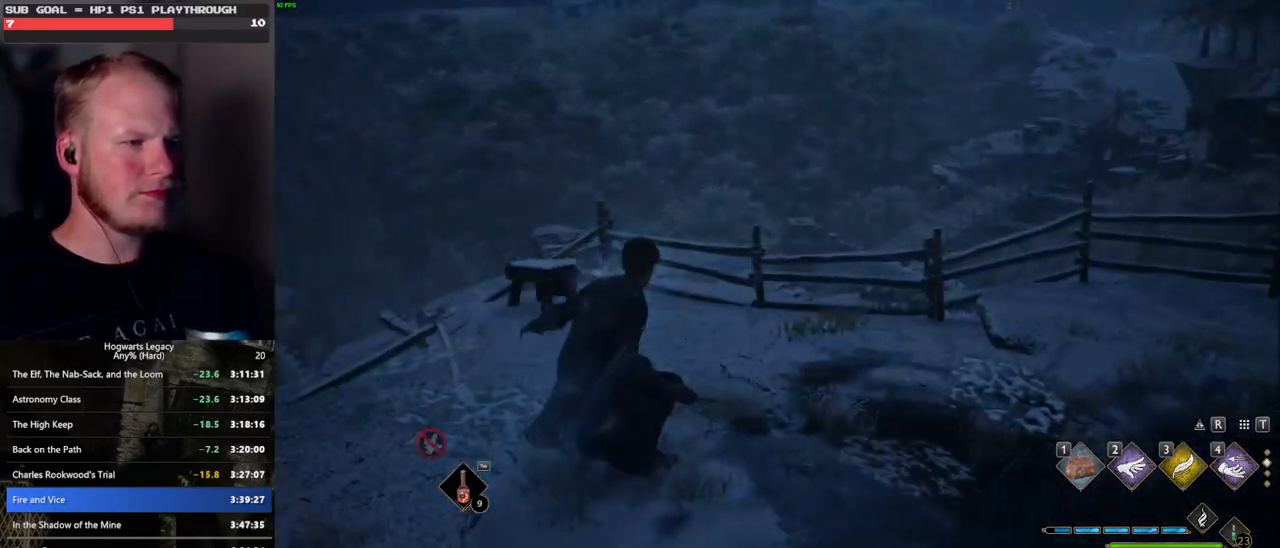
{"keys": ["tab"], "mouse": [], "events": [[100, "3", "down"], [133, "4", "down"], [183, "4", "up"], [200, "3", "up"]]}
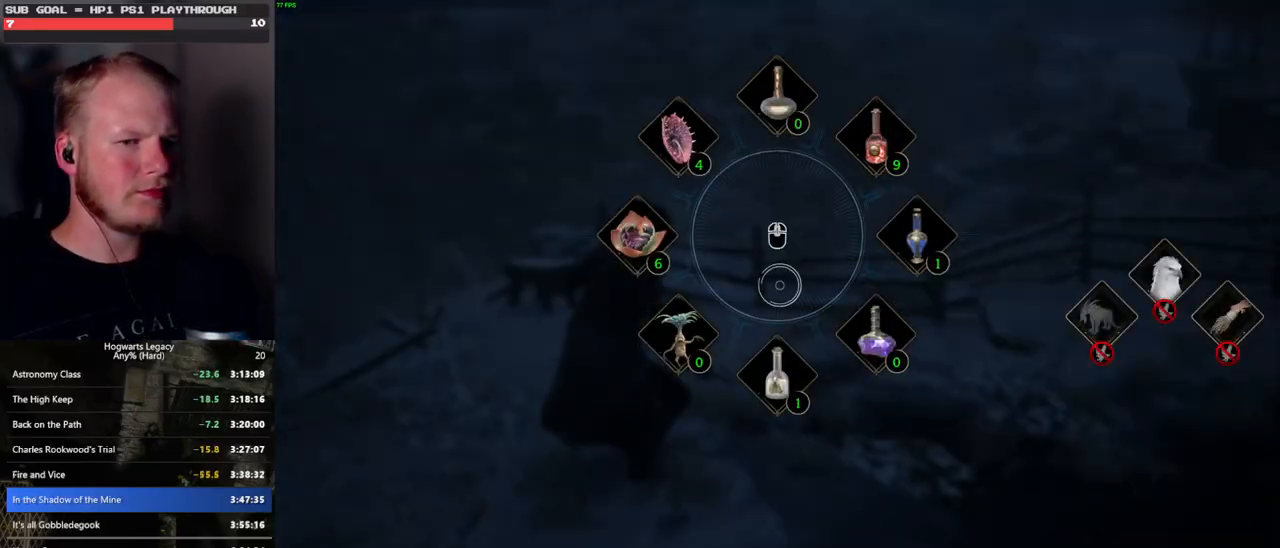
{"keys": ["tab"], "mouse": [], "events": [[16, "3", "down"], [100, "3", "up"], [366, "tab", "up"], [466, "tab", "down"]]}
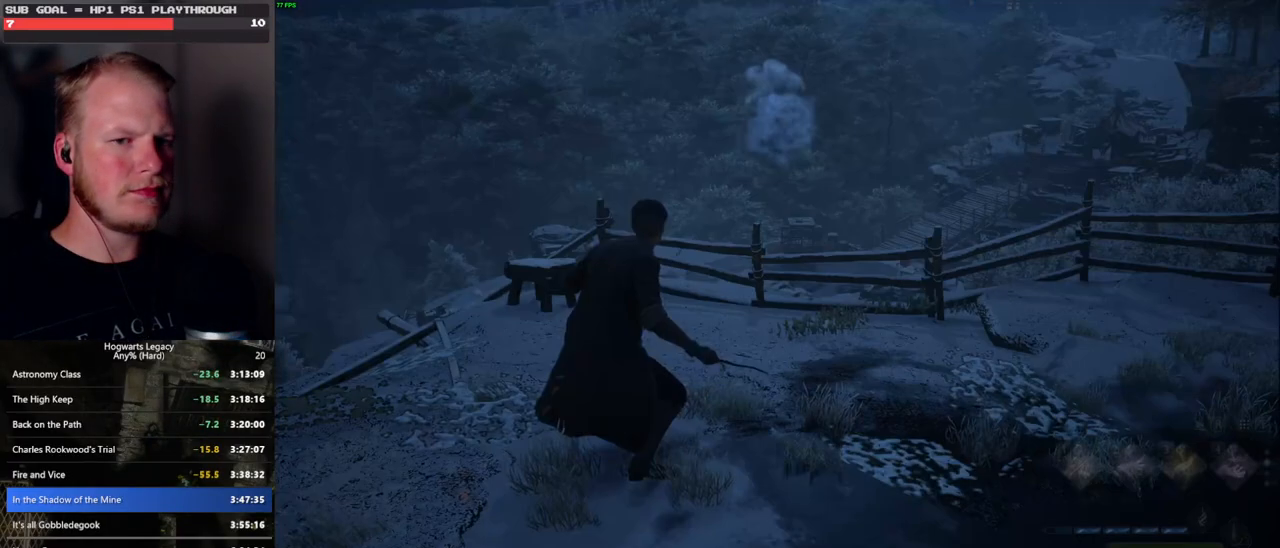
{"keys": ["tab"], "mouse": [], "events": []}
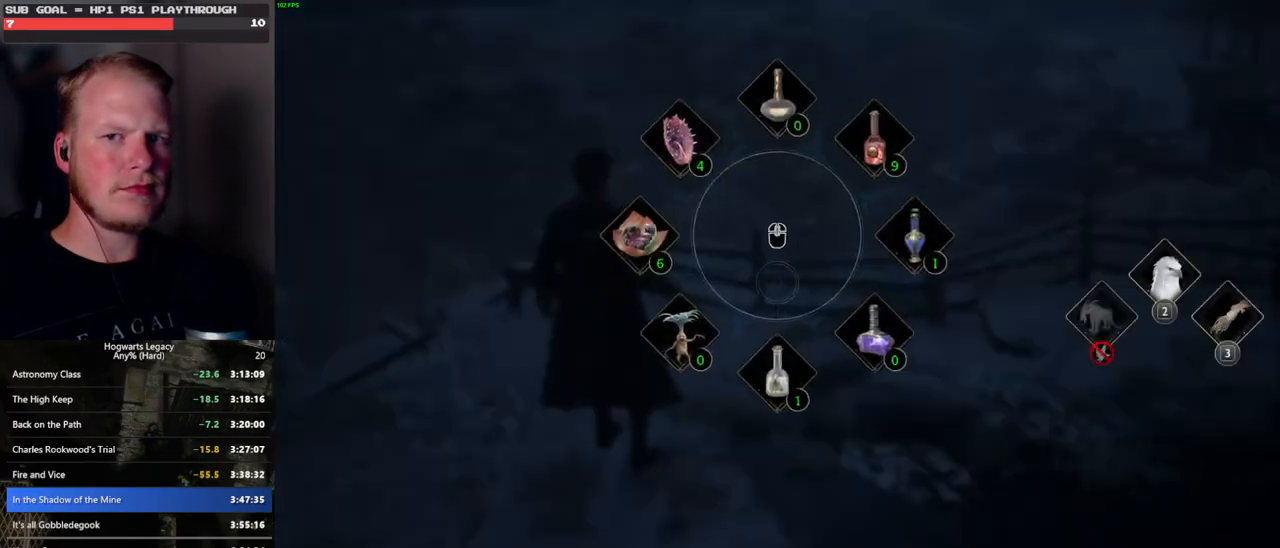
{"keys": ["w"], "mouse": [], "events": [[33, "3", "down"], [116, "3", "up"], [283, "tab", "up"], [400, "w", "down"]]}
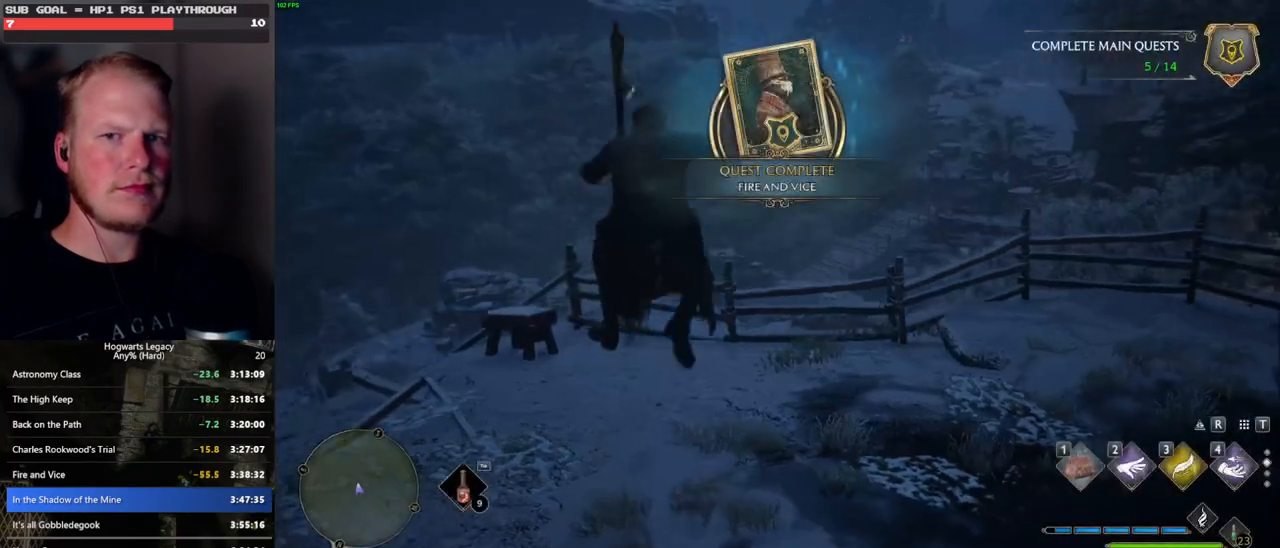
{"keys": ["w"], "mouse": ["left"], "events": [[333, "mouse_left", "down"]]}
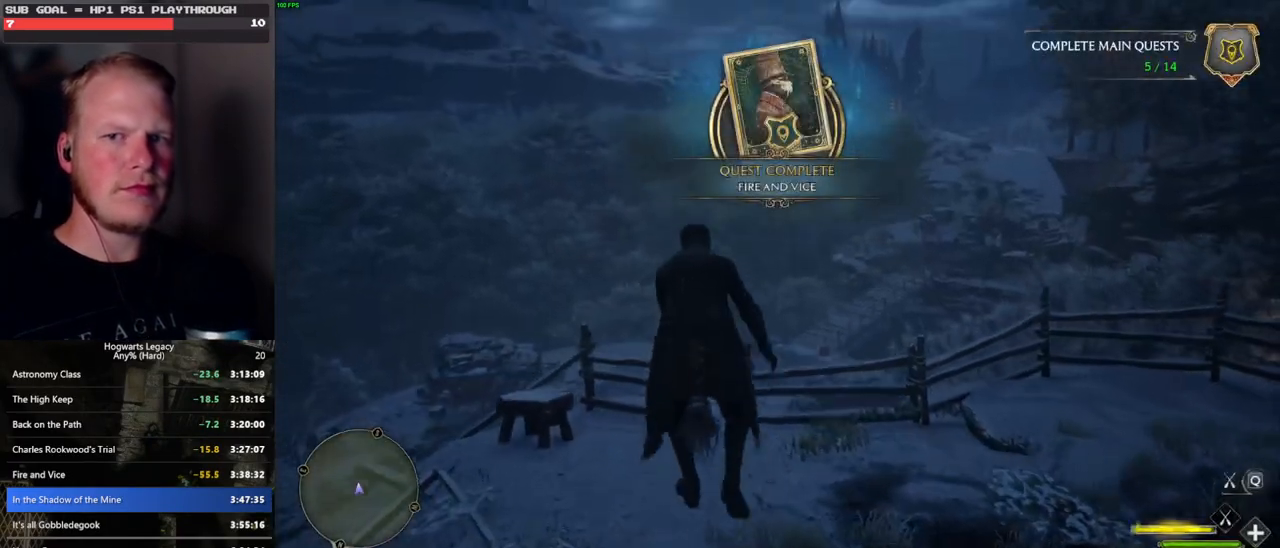
{"keys": ["ctrl_l", "w"], "mouse": ["left"], "events": [[250, "ctrl_l", "down"]]}
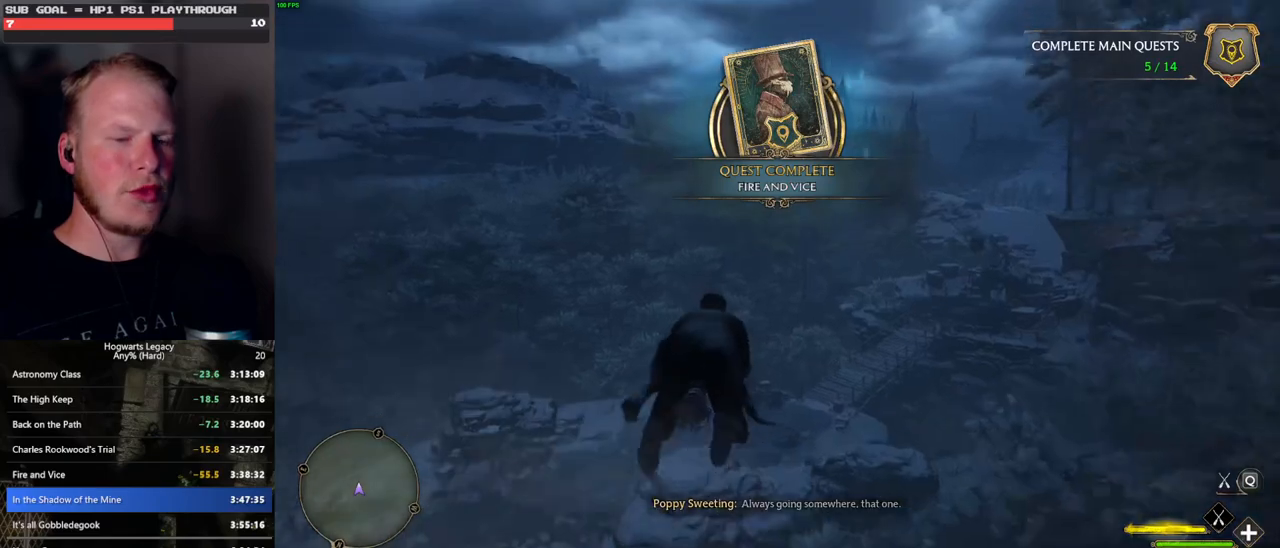
{"keys": ["ctrl_l", "w"], "mouse": ["left"], "events": [[83, "ctrl_l", "up"], [300, "ctrl_l", "down"]]}
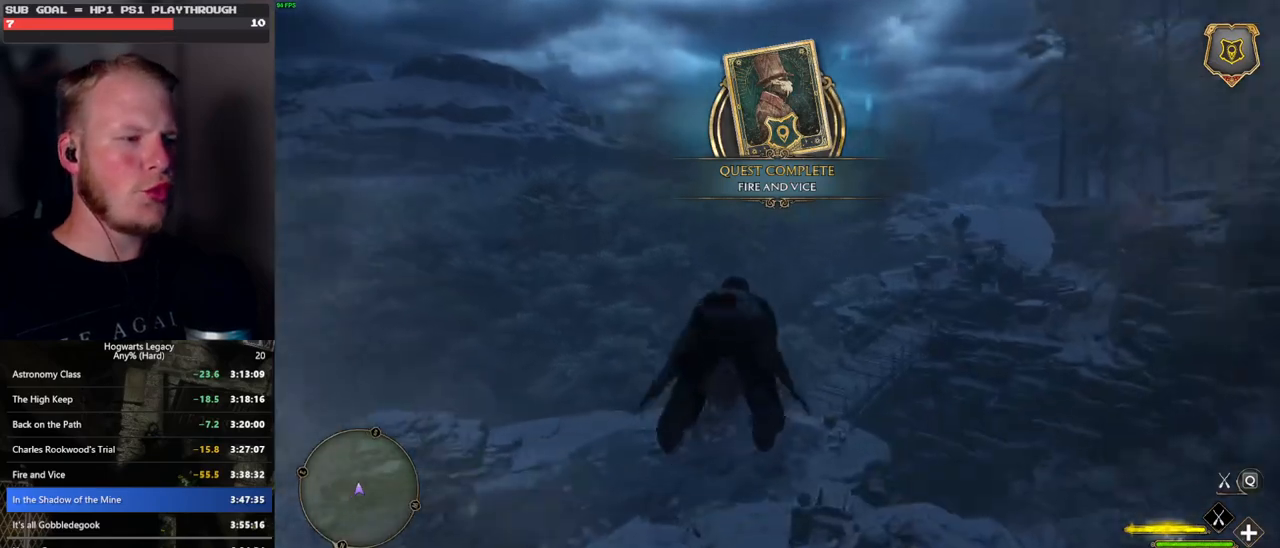
{"keys": ["w"], "mouse": ["left"], "events": [[266, "ctrl_l", "up"]]}
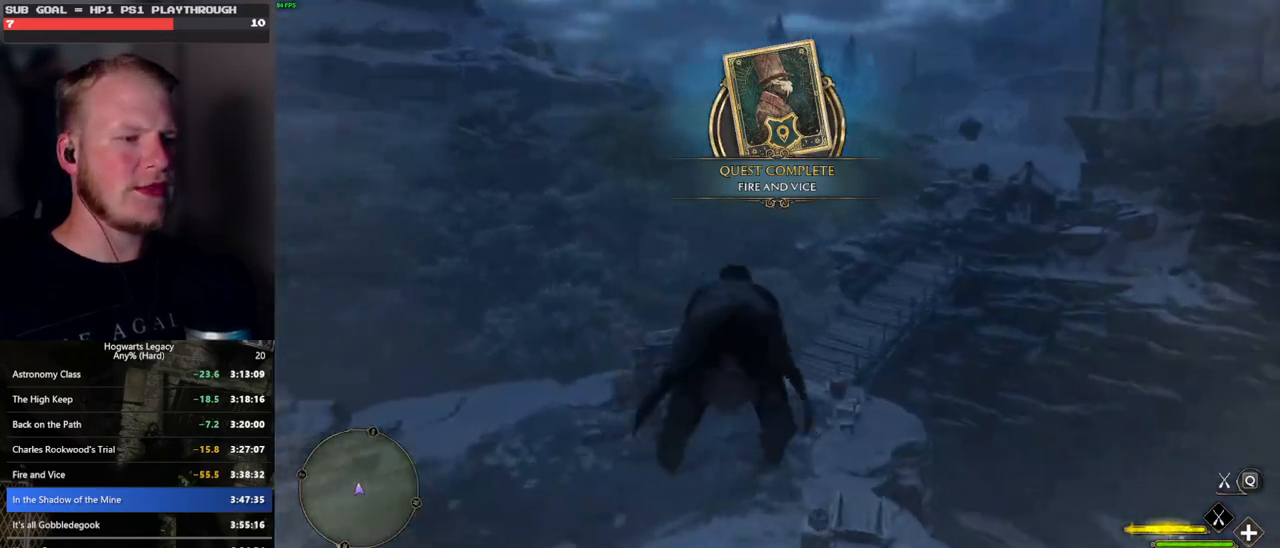
{"keys": ["ctrl_l", "w"], "mouse": ["left"], "events": [[83, "ctrl_l", "down"], [350, "ctrl_l", "up"], [466, "ctrl_l", "down"]]}
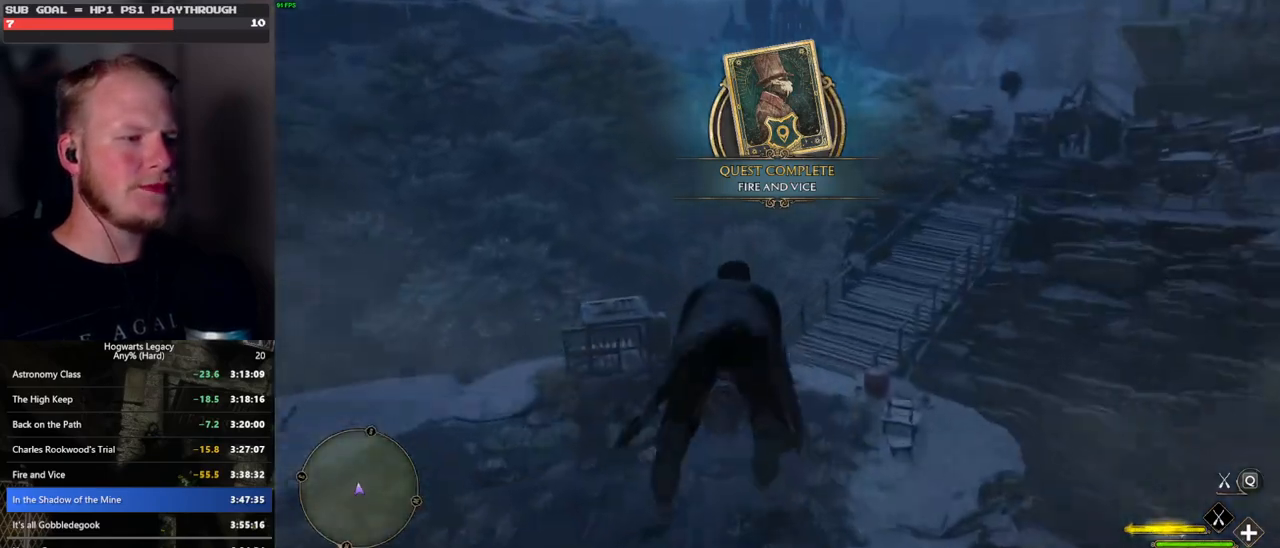
{"keys": ["ctrl_l", "w"], "mouse": ["left"], "events": [[133, "ctrl_l", "up"], [266, "ctrl_l", "down"], [366, "ctrl_l", "up"], [483, "ctrl_l", "down"]]}
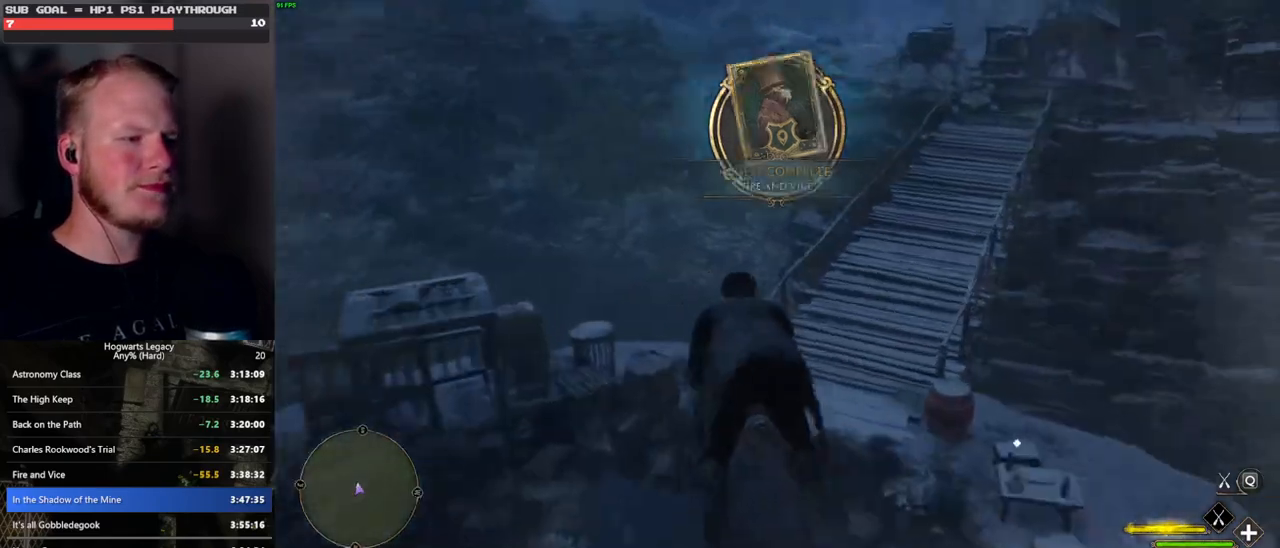
{"keys": ["ctrl_l", "w"], "mouse": ["left"], "events": []}
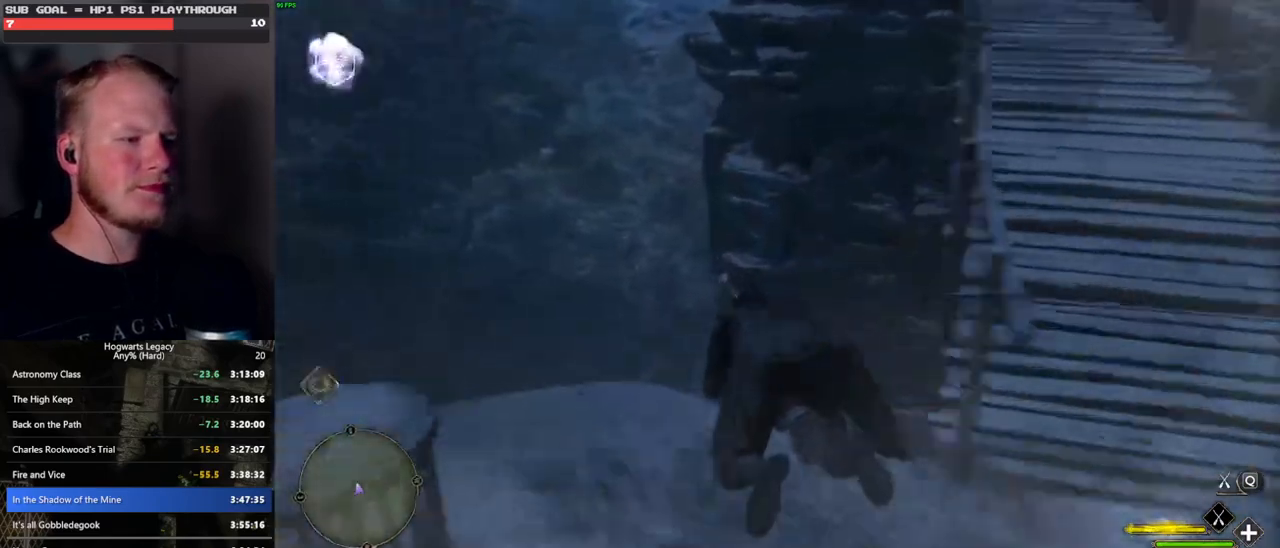
{"keys": ["ctrl_l", "w"], "mouse": ["left"], "events": []}
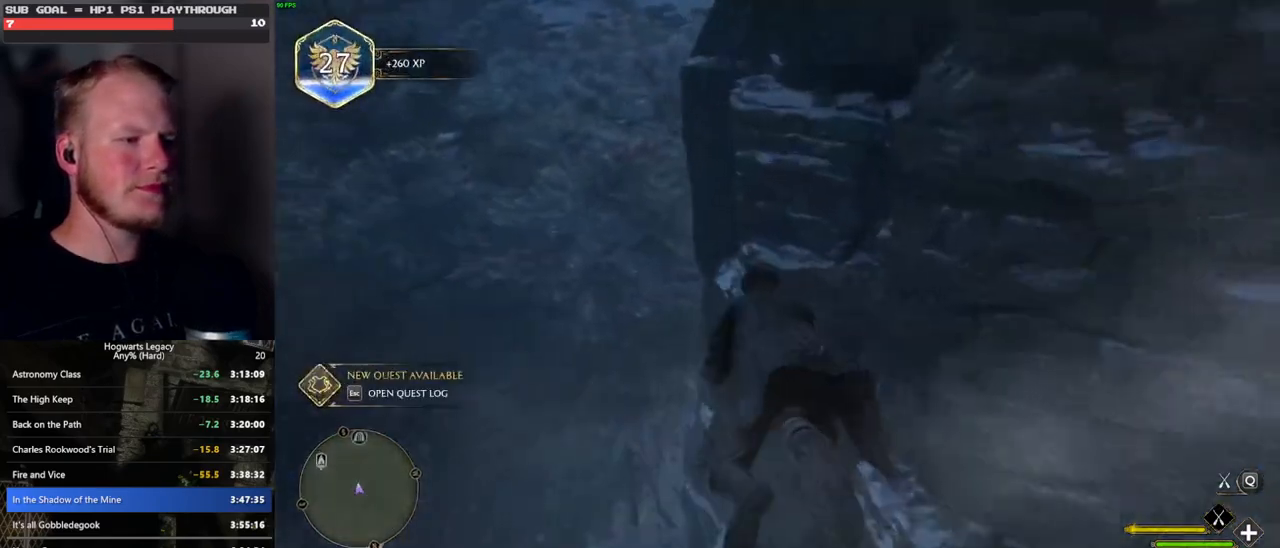
{"keys": ["ctrl_l", "w"], "mouse": ["left"], "events": [[350, "d", "down"], [450, "d", "up"]]}
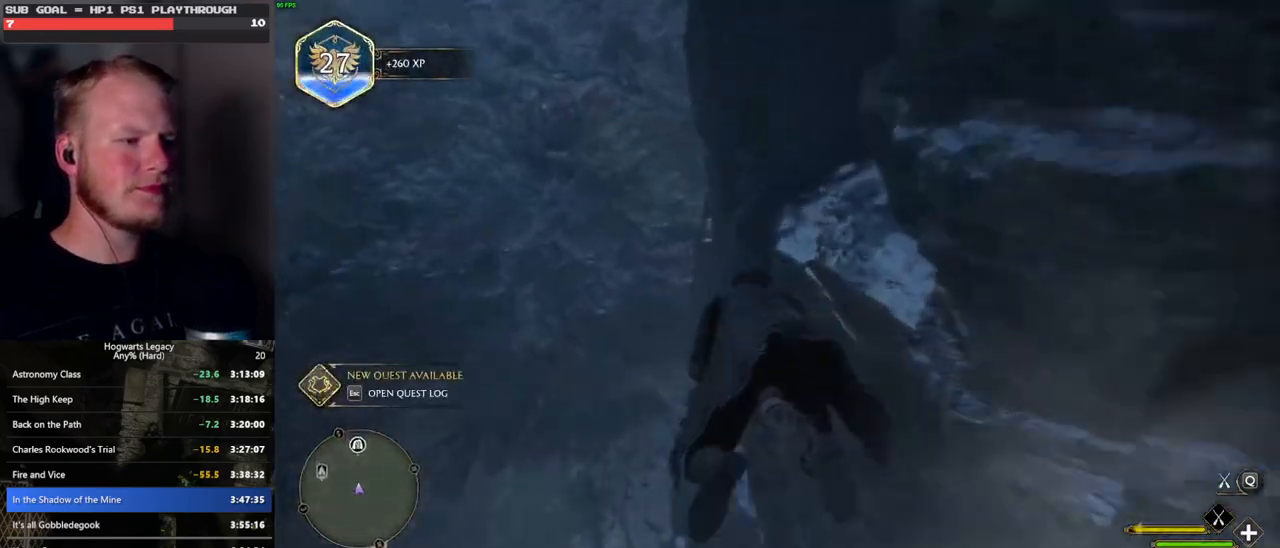
{"keys": ["a", "ctrl_l", "w"], "mouse": ["left"], "events": [[166, "a", "down"], [283, "a", "up"], [416, "a", "down"]]}
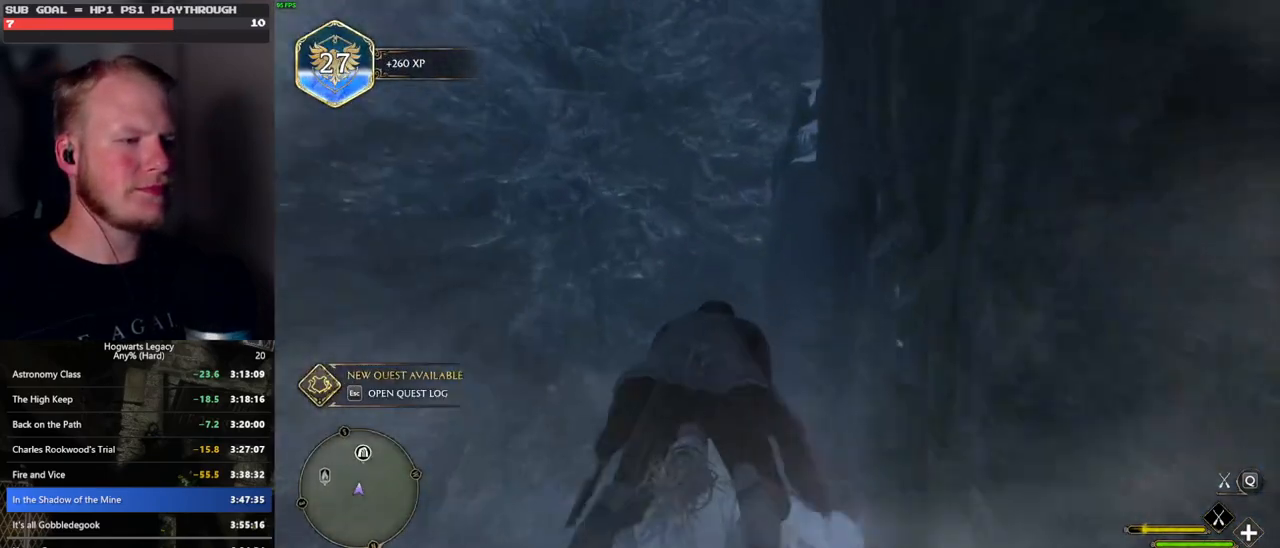
{"keys": ["ctrl_l", "d", "w"], "mouse": ["left"], "events": [[50, "a", "up"], [300, "d", "down"]]}
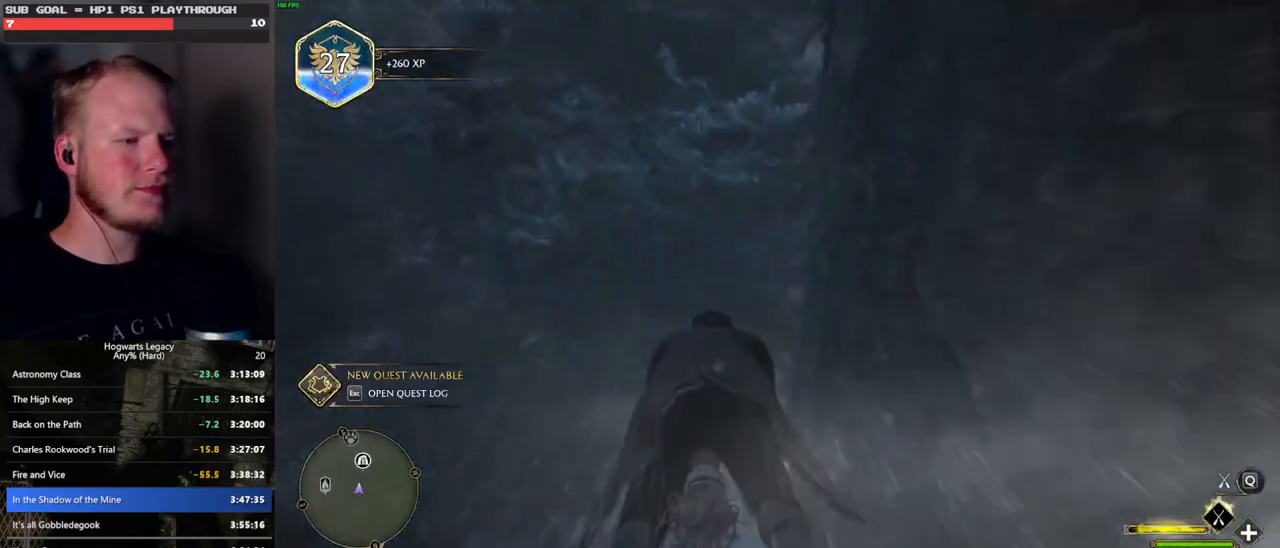
{"keys": ["a", "ctrl_l", "w"], "mouse": ["left"], "events": [[116, "d", "up"], [183, "a", "down"]]}
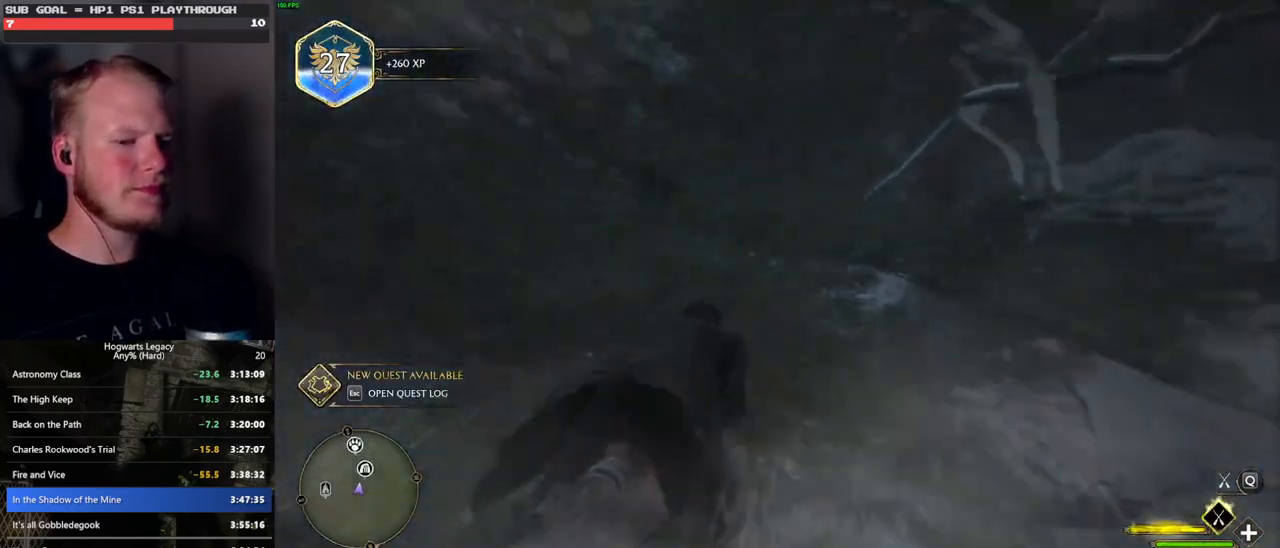
{"keys": ["ctrl_l", "w"], "mouse": ["left"], "events": [[283, "a", "up"]]}
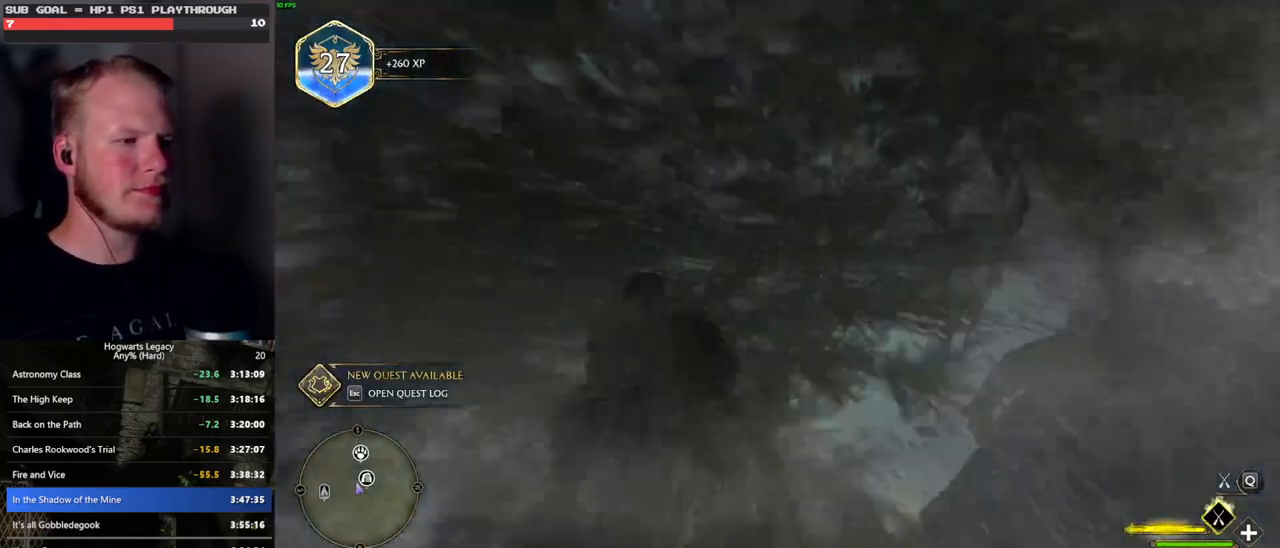
{"keys": ["ctrl_l", "d", "w"], "mouse": ["left"], "events": [[466, "d", "down"]]}
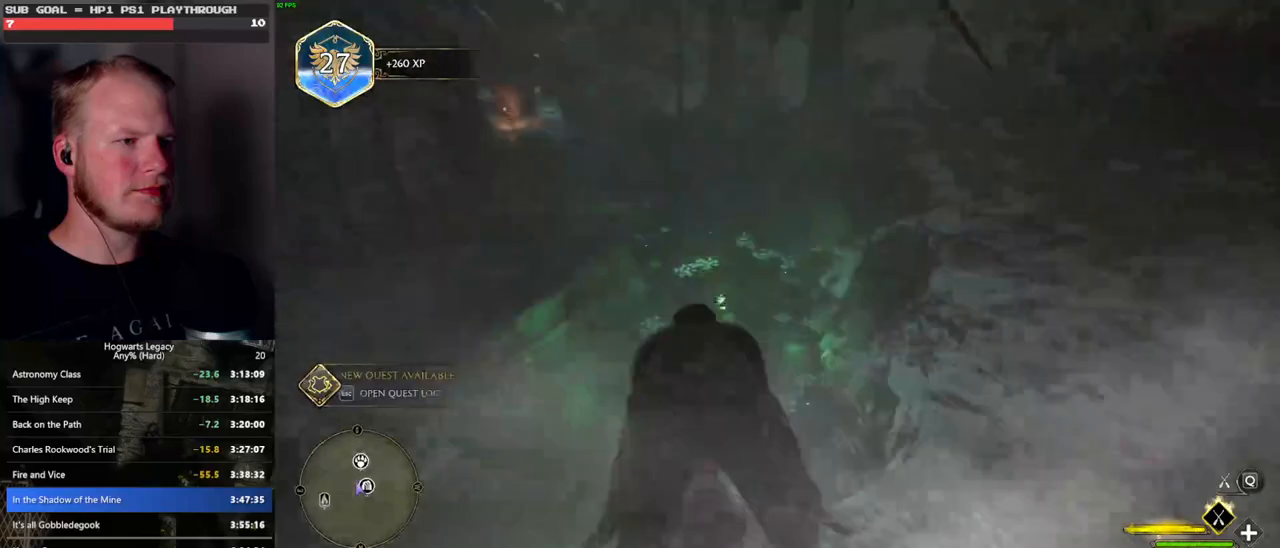
{"keys": ["ctrl_l", "w"], "mouse": ["left"], "events": [[100, "d", "up"]]}
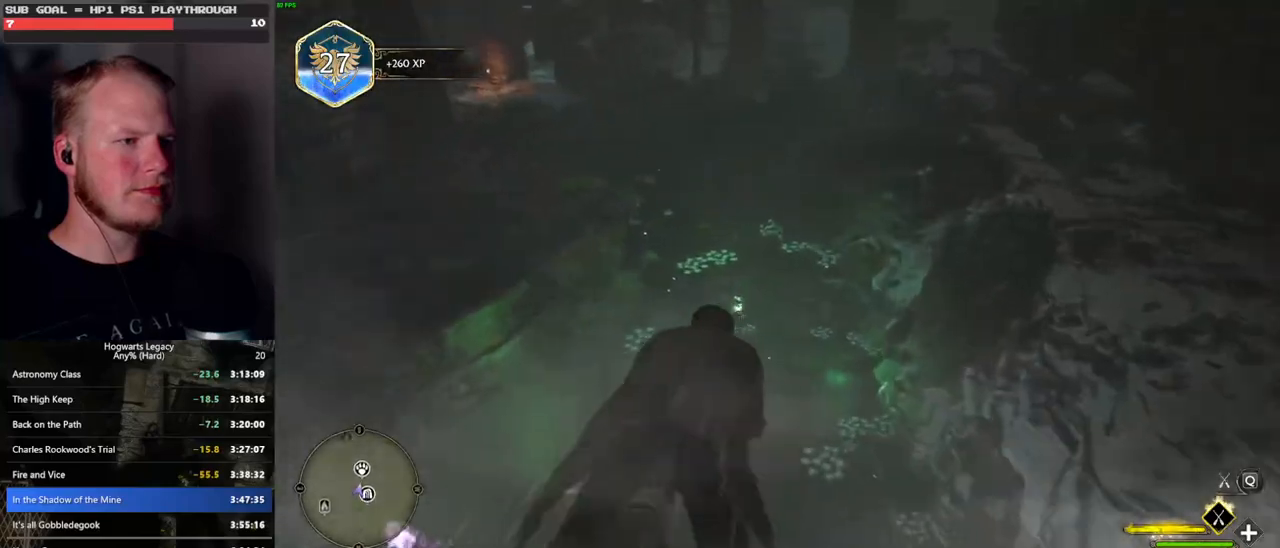
{"keys": ["ctrl_l", "w"], "mouse": ["left"], "events": []}